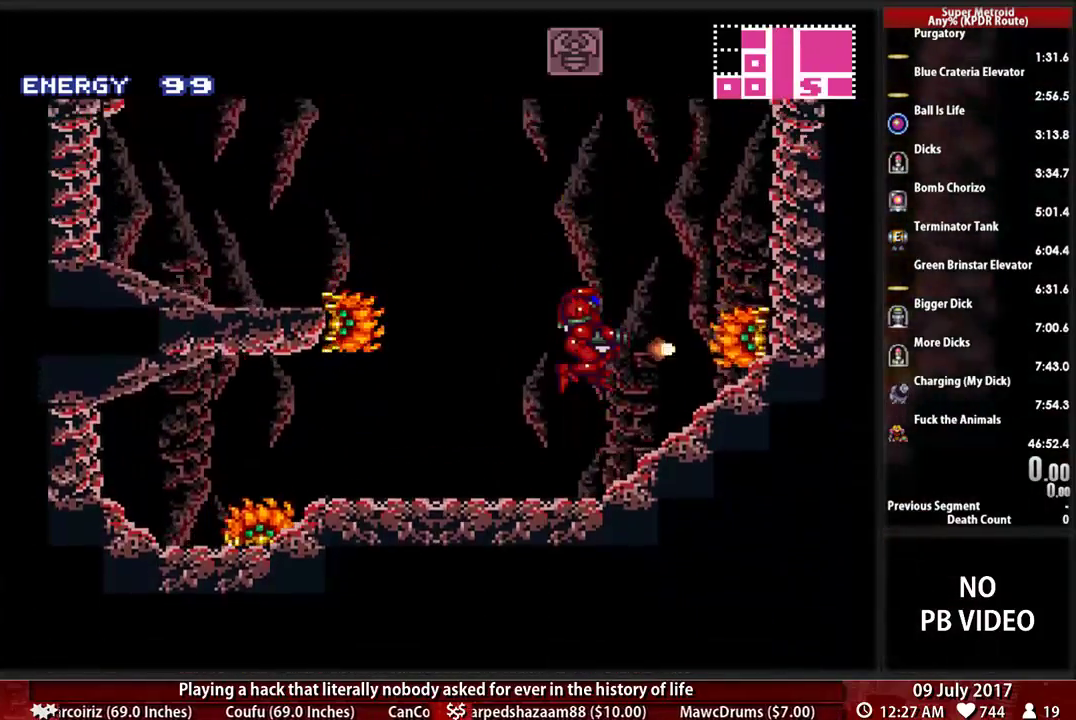
Gameplay with a controller (Nintendo layout); each line is a JSON object with the inputs held at the frame after it. "events" lists button and stick changes between this image and that frame as [ms after this image, input, new state], when the widget could be followed in between. Not read: DPAD_DOWN L3 R3.
{"buttons": ["DPAD_LEFT"], "events": [[86, "X", "up"], [190, "X", "down"], [310, "DPAD_LEFT", "down"], [310, "X", "up"]]}
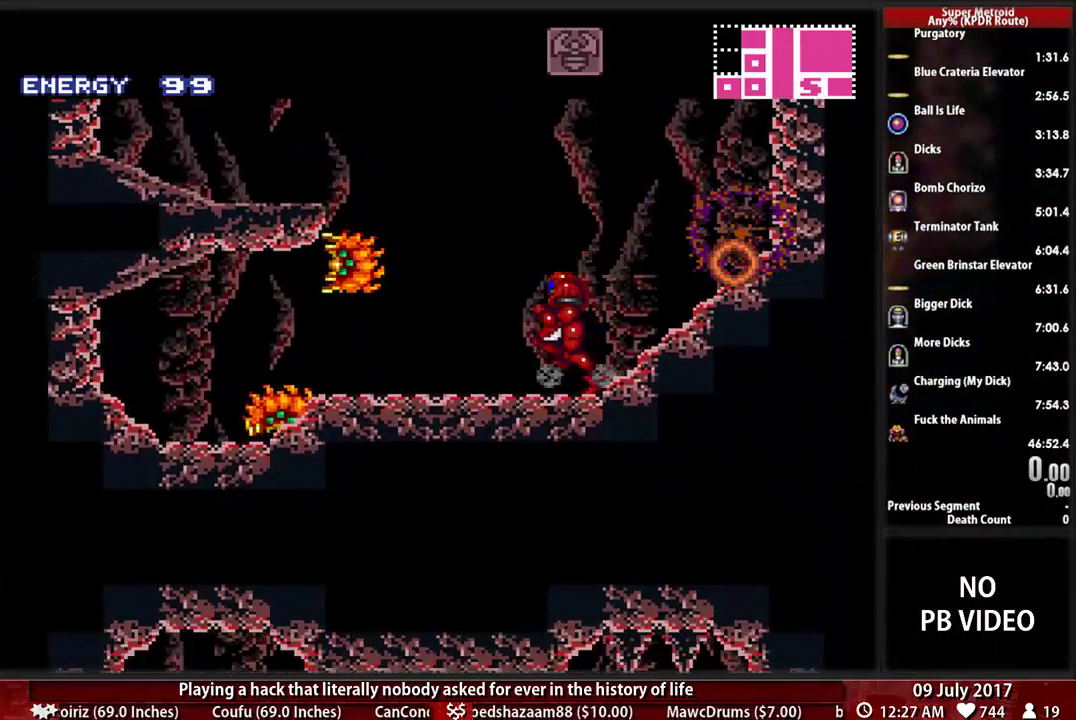
{"buttons": ["X"], "events": [[17, "X", "down"], [52, "DPAD_LEFT", "up"], [190, "X", "up"], [276, "X", "down"], [379, "X", "up"], [448, "X", "down"]]}
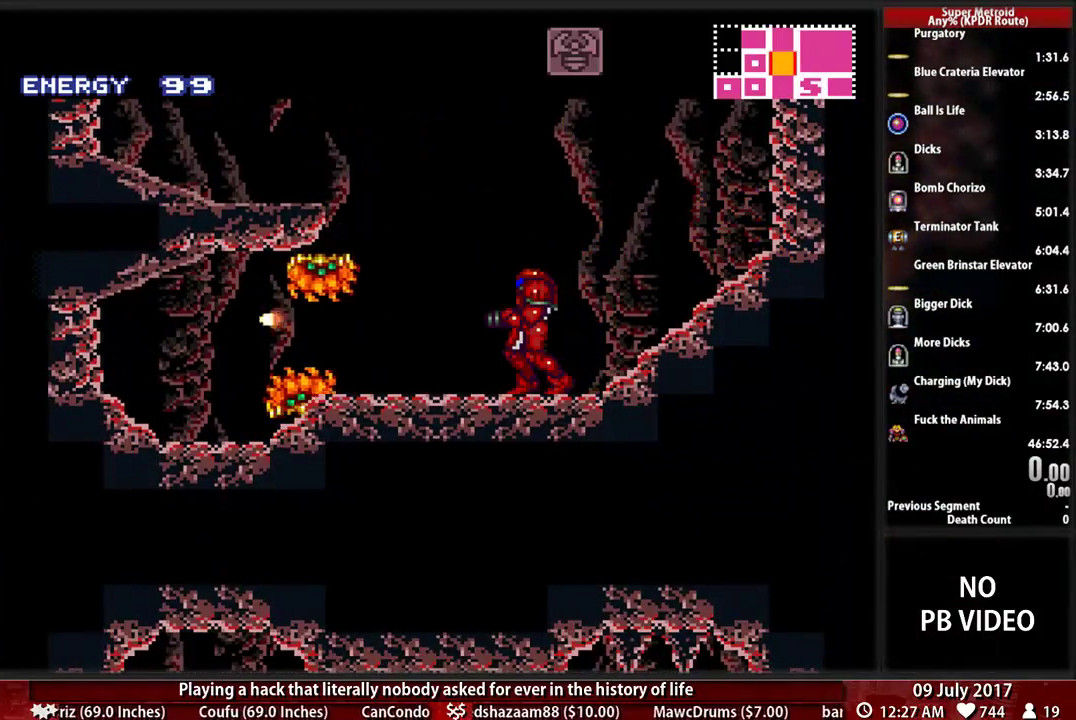
{"buttons": ["X"], "events": [[121, "X", "up"], [224, "X", "down"], [379, "X", "up"], [448, "X", "down"]]}
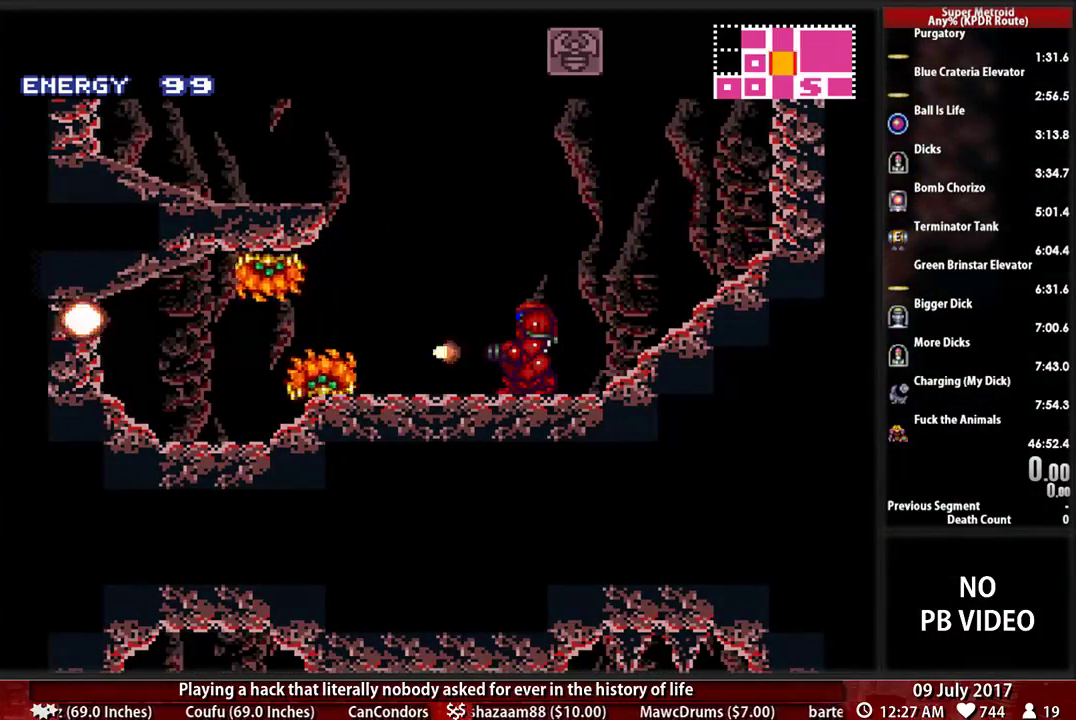
{"buttons": [], "events": [[276, "X", "up"], [345, "X", "down"], [483, "X", "up"]]}
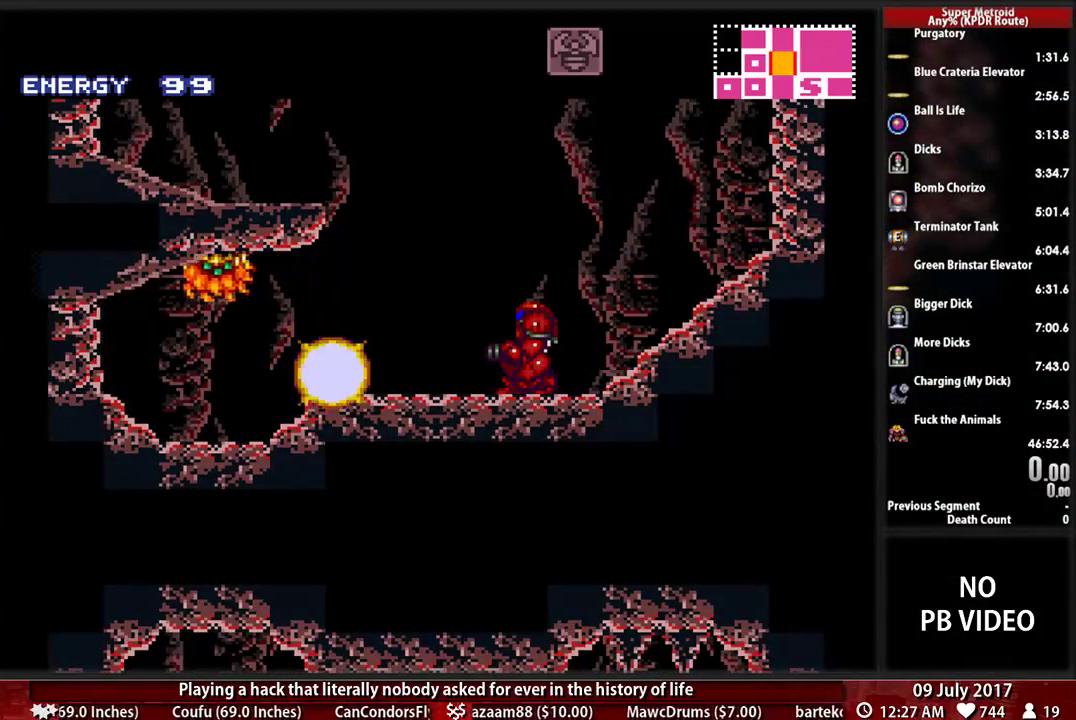
{"buttons": ["X", "DPAD_LEFT"], "events": [[52, "X", "down"], [190, "X", "up"], [259, "A", "down"], [379, "A", "up"], [379, "X", "down"], [414, "DPAD_LEFT", "down"]]}
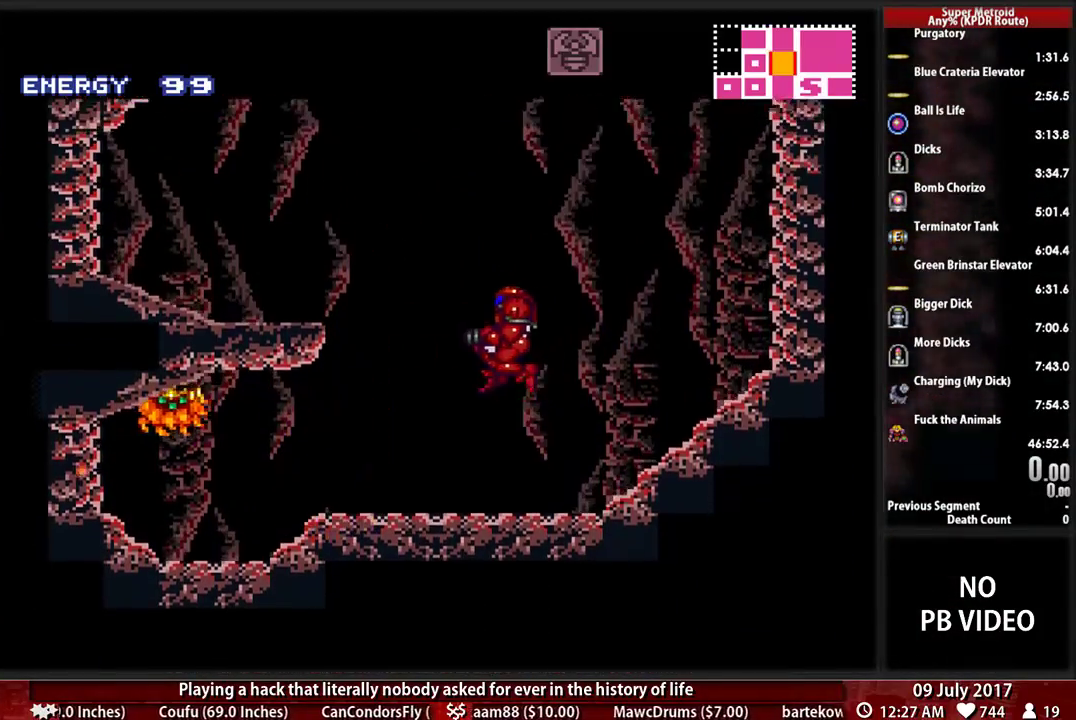
{"buttons": [], "events": [[17, "X", "up"], [345, "X", "down"], [448, "DPAD_LEFT", "up"], [483, "X", "up"]]}
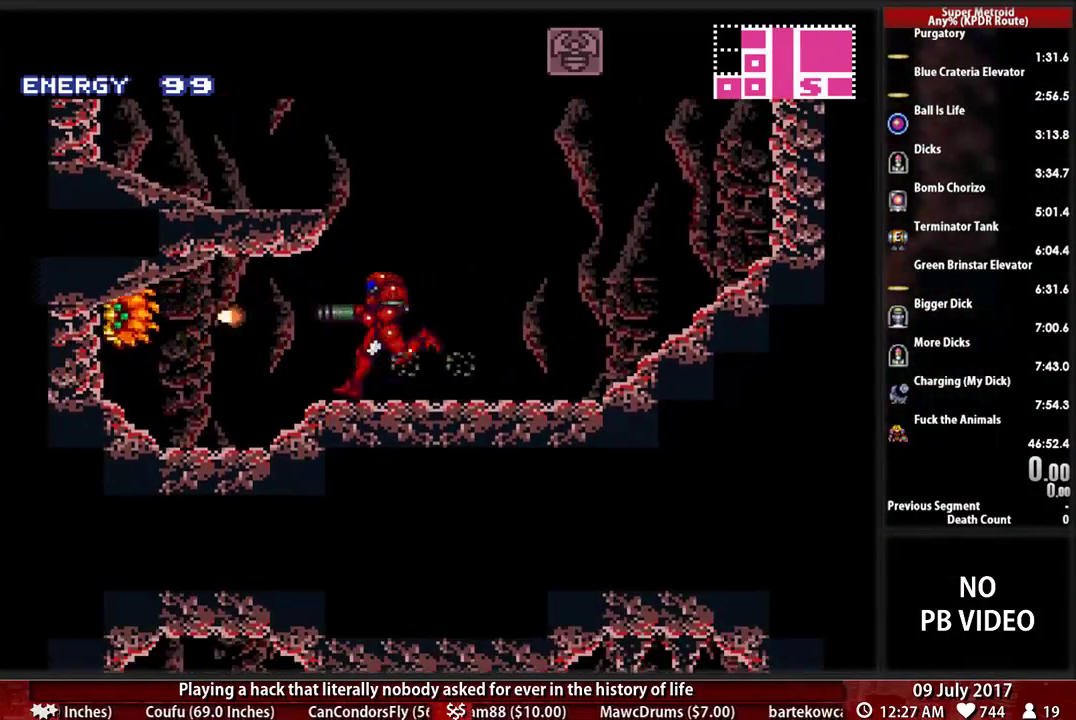
{"buttons": [], "events": [[52, "X", "down"], [379, "X", "up"]]}
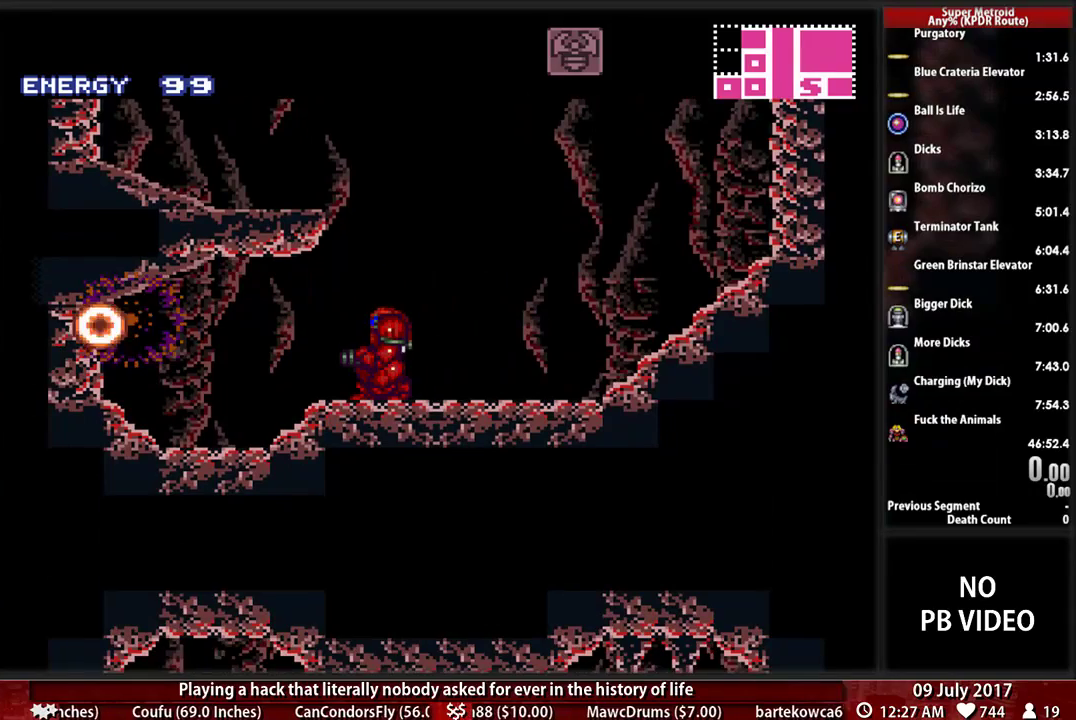
{"buttons": ["DPAD_LEFT"], "events": [[34, "DPAD_LEFT", "down"], [69, "B", "down"], [397, "A", "down"], [397, "B", "up"], [466, "A", "up"]]}
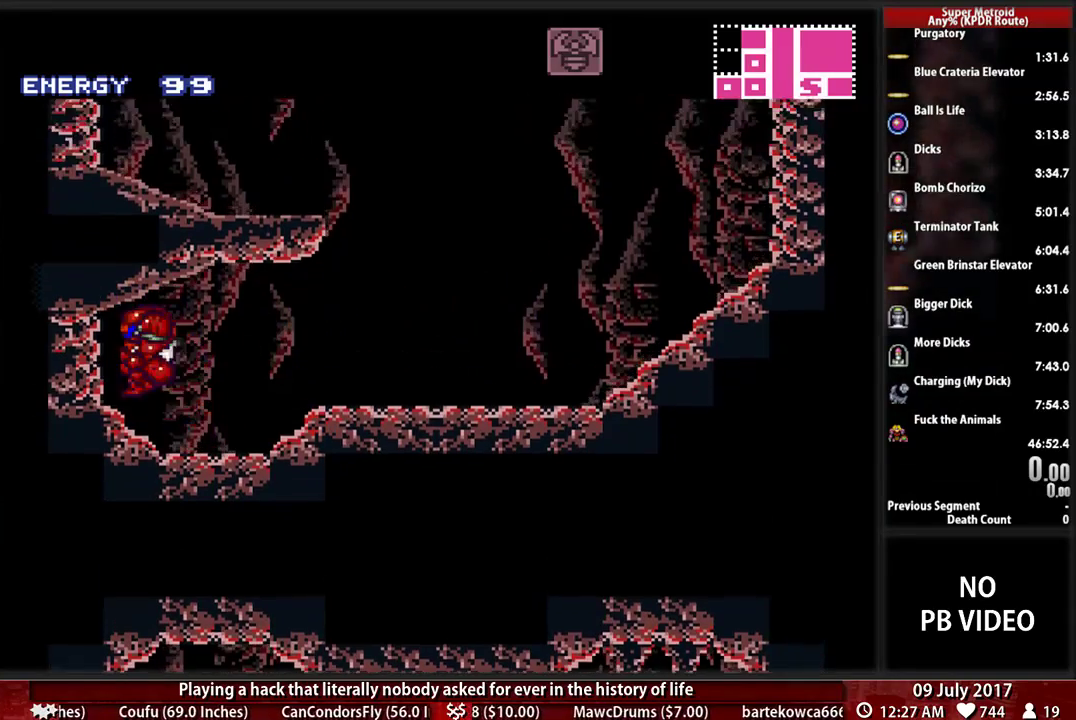
{"buttons": ["B", "DPAD_RIGHT"], "events": [[103, "DPAD_LEFT", "up"], [207, "DPAD_RIGHT", "down"], [259, "B", "down"]]}
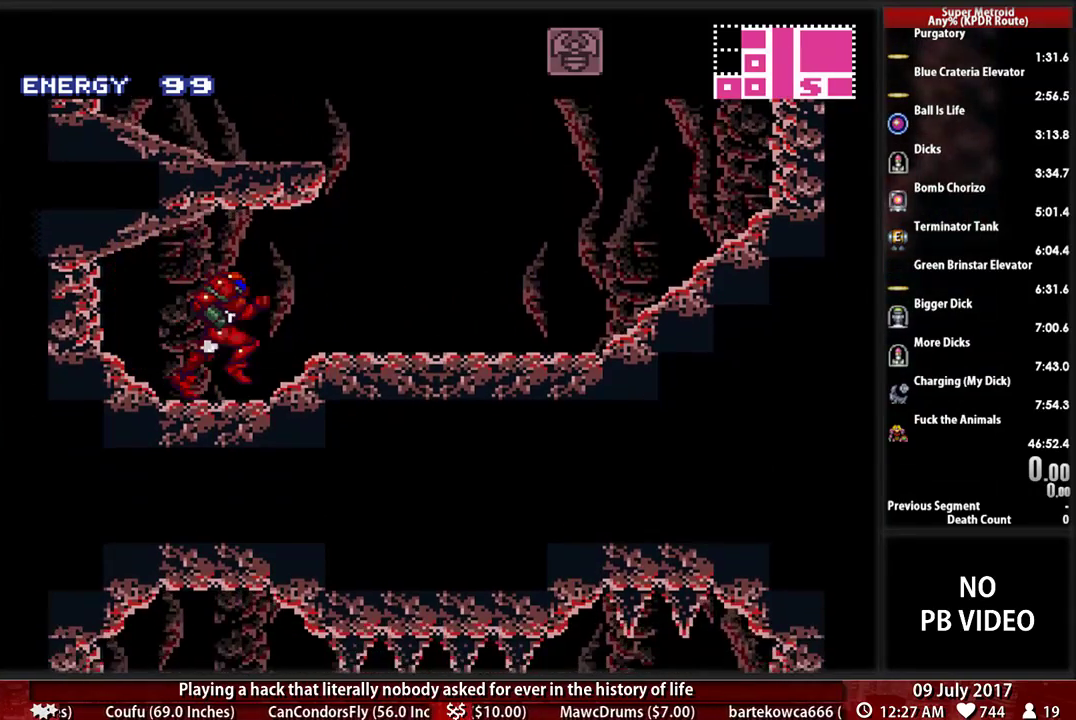
{"buttons": ["B", "DPAD_RIGHT"], "events": [[69, "B", "up"], [172, "DPAD_RIGHT", "up"], [241, "X", "down"], [328, "DPAD_RIGHT", "down"], [362, "X", "up"], [466, "B", "down"]]}
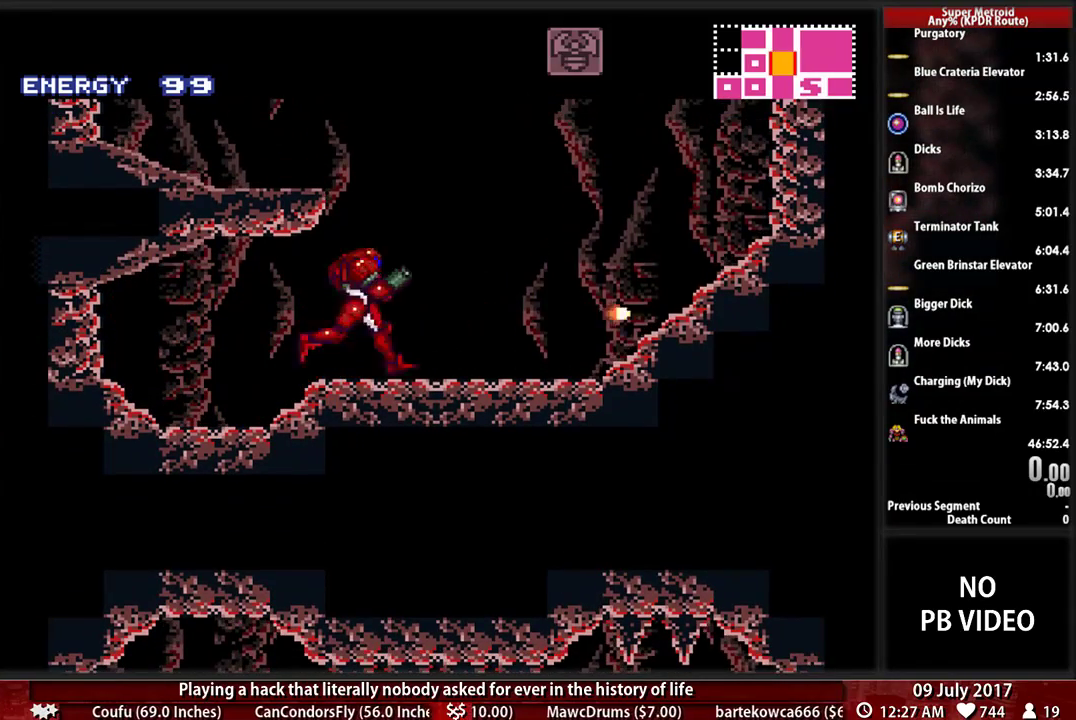
{"buttons": [], "events": [[328, "A", "down"], [328, "B", "up"], [397, "A", "up"], [466, "DPAD_RIGHT", "up"]]}
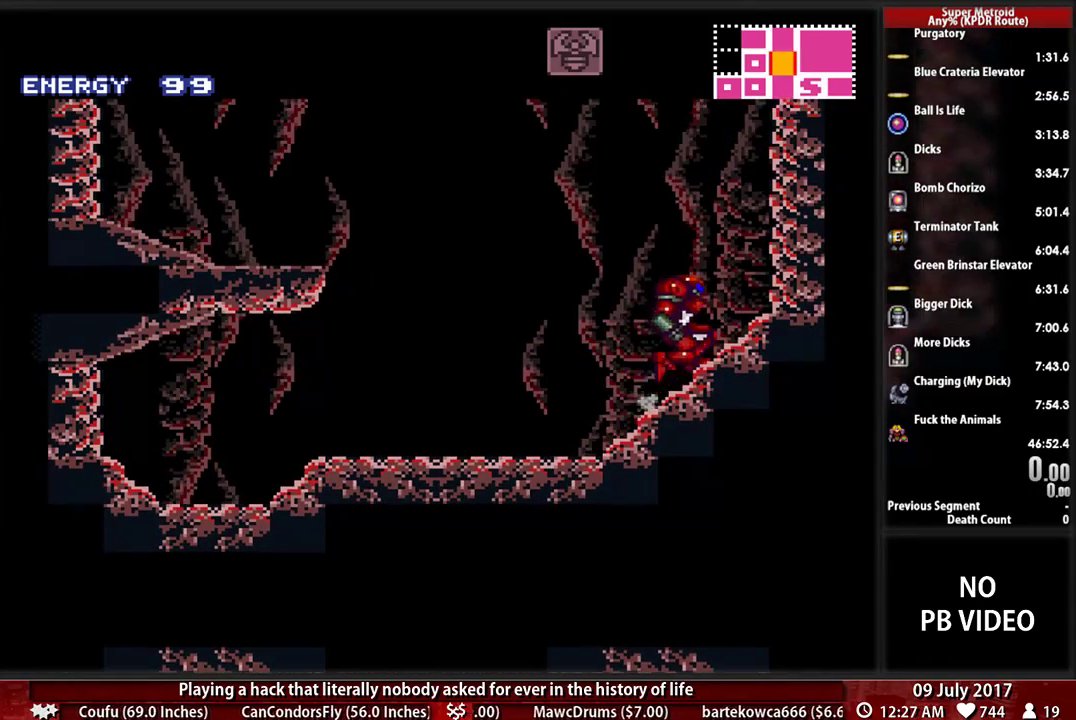
{"buttons": ["B", "L1", "DPAD_LEFT"], "events": [[34, "DPAD_LEFT", "down"], [103, "L1", "down"], [138, "B", "down"]]}
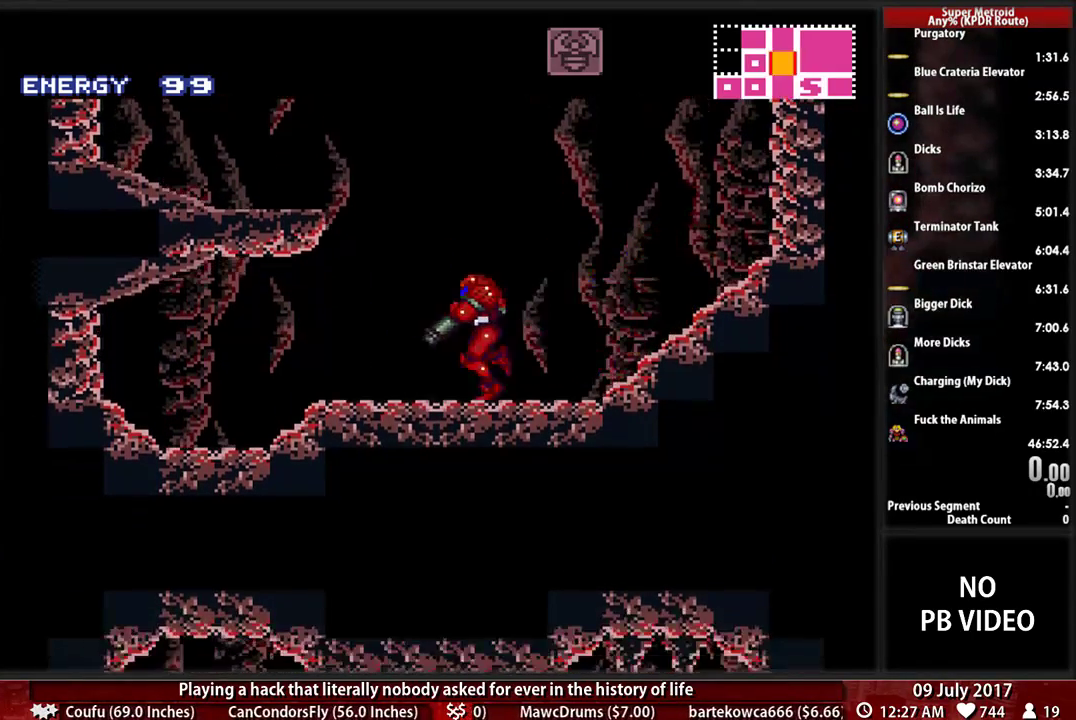
{"buttons": ["L1", "DPAD_RIGHT"], "events": [[103, "B", "up"], [259, "DPAD_LEFT", "up"], [362, "X", "down"], [466, "DPAD_RIGHT", "down"], [500, "X", "up"]]}
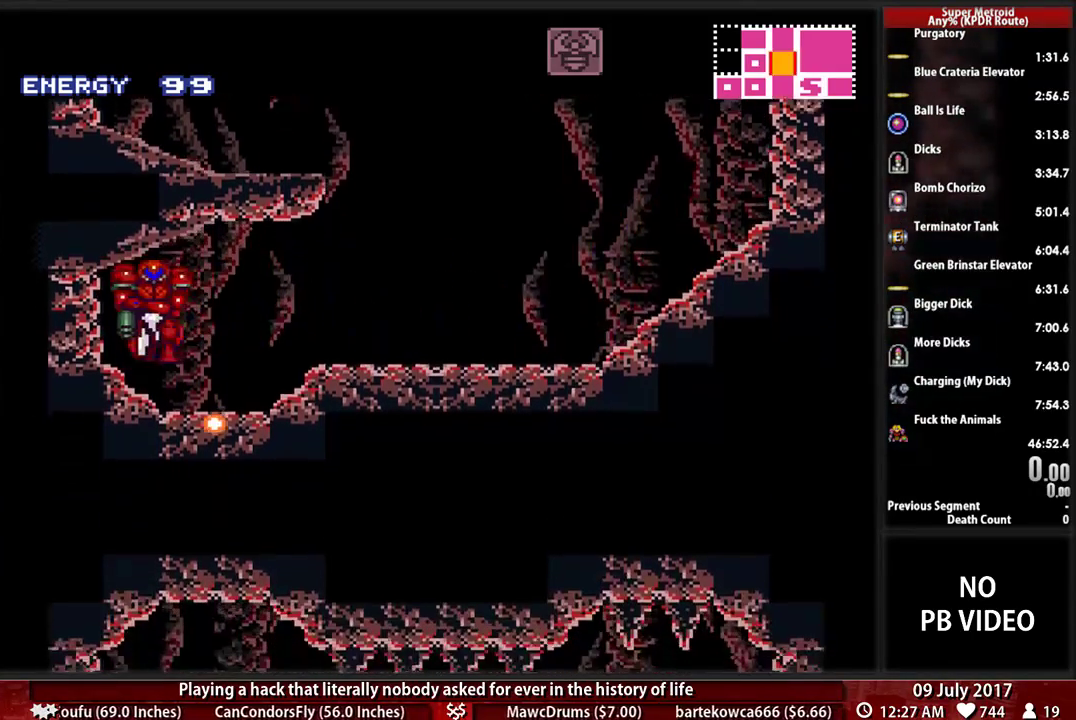
{"buttons": ["B", "L1", "DPAD_RIGHT"], "events": [[138, "B", "down"]]}
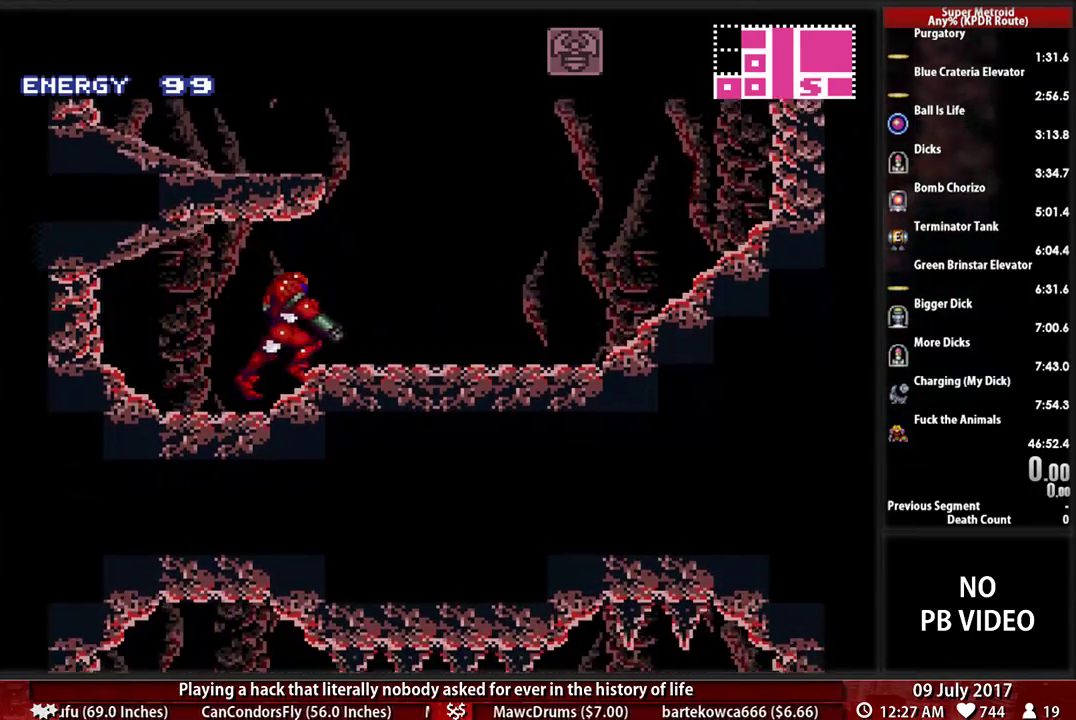
{"buttons": ["B", "L1", "DPAD_LEFT"], "events": [[69, "DPAD_RIGHT", "up"], [103, "DPAD_LEFT", "down"]]}
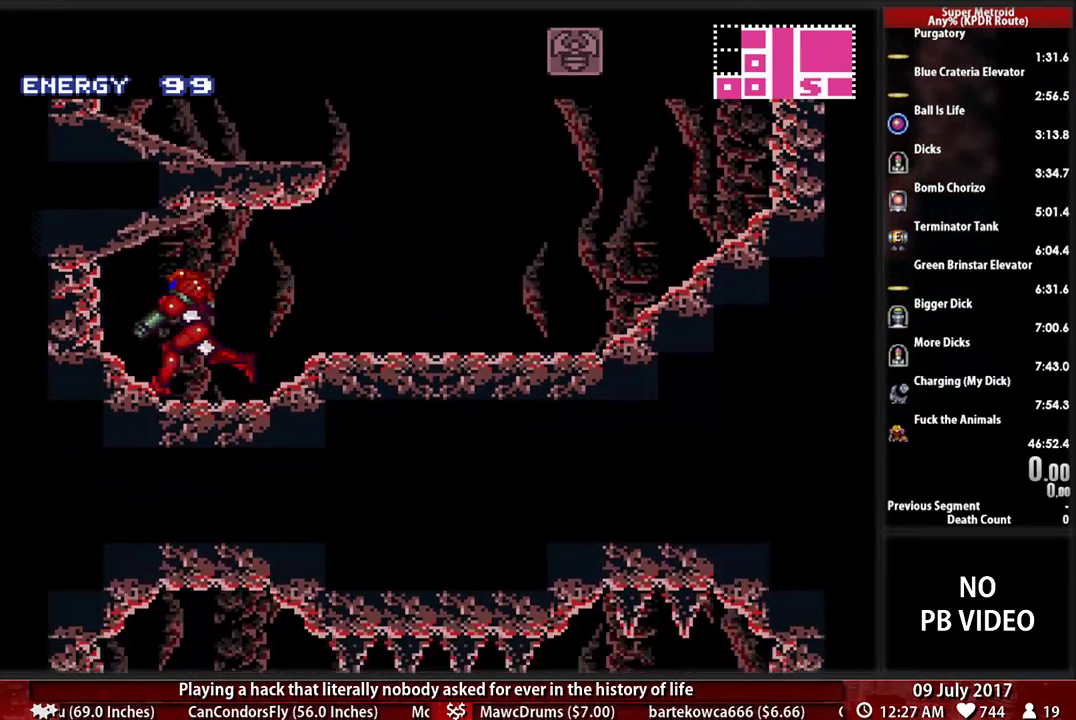
{"buttons": ["L1", "DPAD_LEFT"], "events": [[103, "B", "up"], [138, "A", "down"], [172, "X", "down"], [207, "A", "up"], [362, "X", "up"]]}
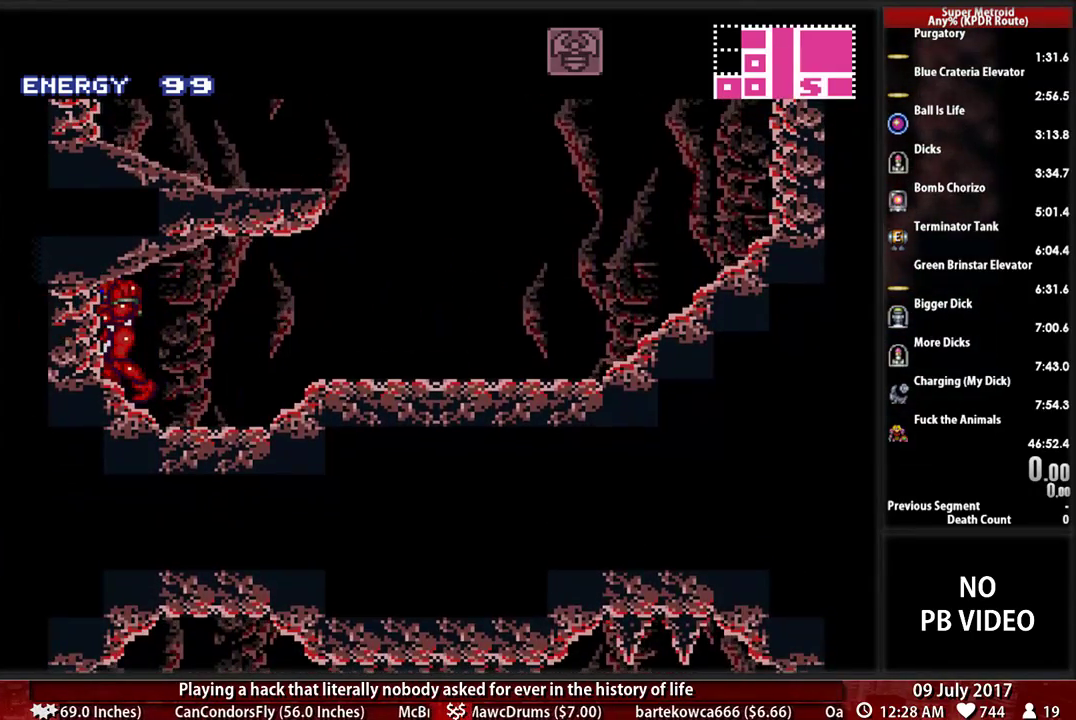
{"buttons": ["B"], "events": [[34, "X", "down"], [138, "DPAD_LEFT", "up"], [172, "DPAD_RIGHT", "down"], [172, "X", "up"], [397, "B", "down"], [397, "DPAD_RIGHT", "up"], [397, "L1", "up"]]}
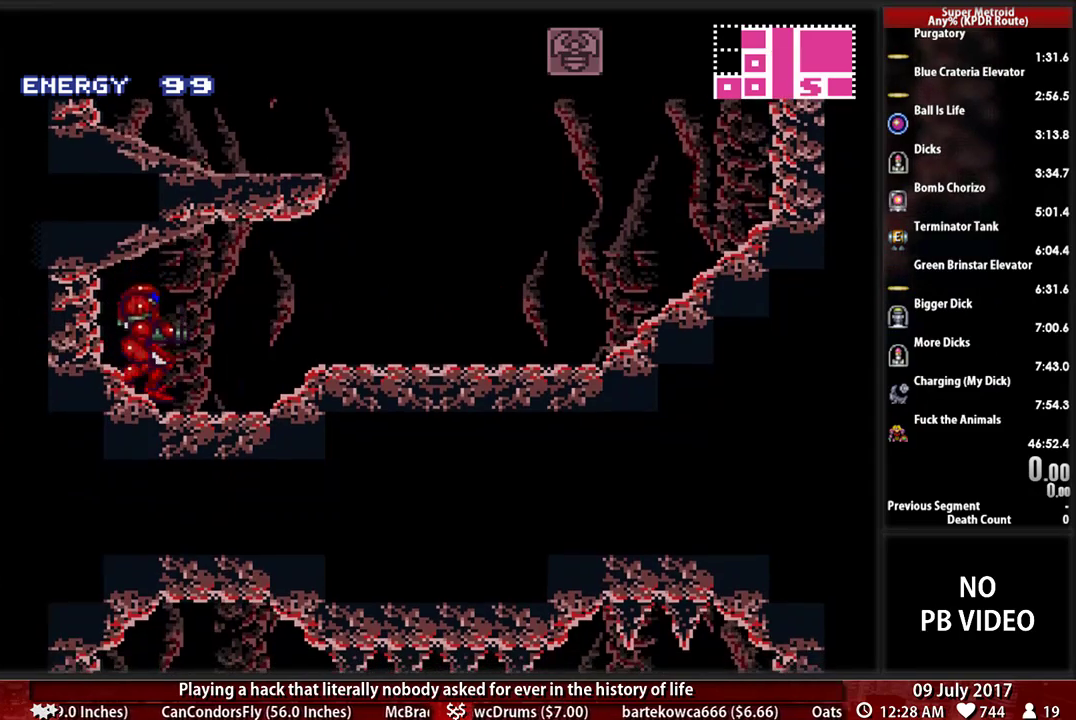
{"buttons": ["B", "DPAD_RIGHT"], "events": [[172, "B", "up"], [241, "DPAD_RIGHT", "down"], [328, "B", "down"]]}